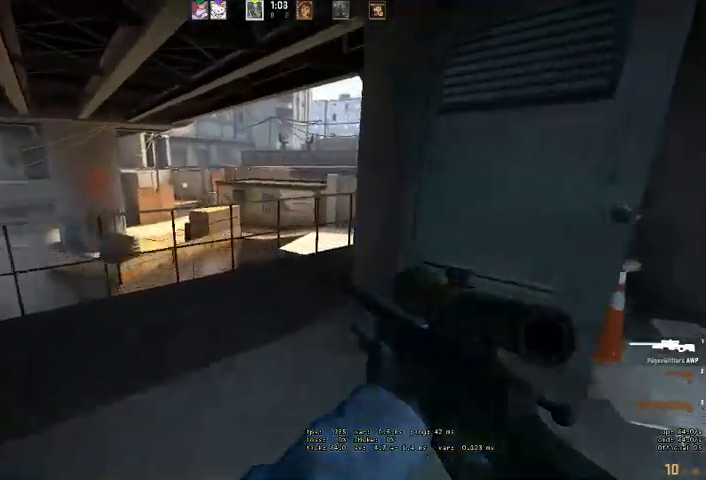
Gameplay with keyboard and mouse; each line is a JSON object with the keys and mouse buttons held at the frame after it. "events" lists presses ("down") and releases ("up") of "a", "ctrl", "d", "e", "q", "s", "shift", "space", "w", "mouse_left", "mouse_wheel" and "mouse_right" between this image and that frame as [ms after this image, input, new state], when the widget could be followed in between. "mouse_left", "mouse_wheel", "mouse_right" = the "left", "wheel", "right" buttons of the "mouse" list. No other keys are recorded. "wheel" means that the mouse wheel is clicked or scrolled. Mouse movement is not recorded. Not read: mouse_mb4.
{"keys": [], "mouse": [], "events": [[200, "w", "up"], [300, "a", "up"], [366, "d", "down"], [466, "d", "up"]]}
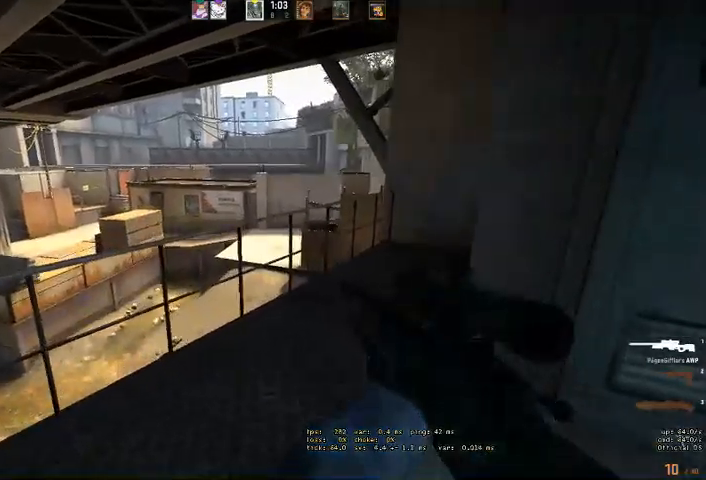
{"keys": ["d"], "mouse": [], "events": [[33, "a", "down"], [266, "a", "up"], [400, "d", "down"]]}
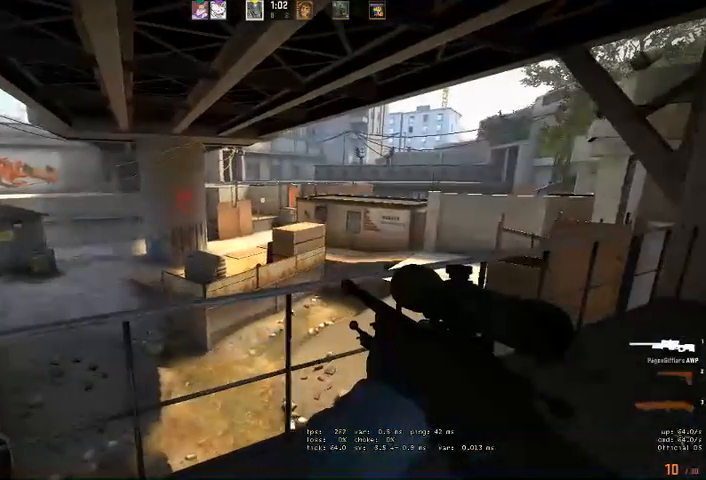
{"keys": ["a"], "mouse": [], "events": [[33, "d", "up"], [100, "a", "down"], [366, "a", "up"], [500, "a", "down"]]}
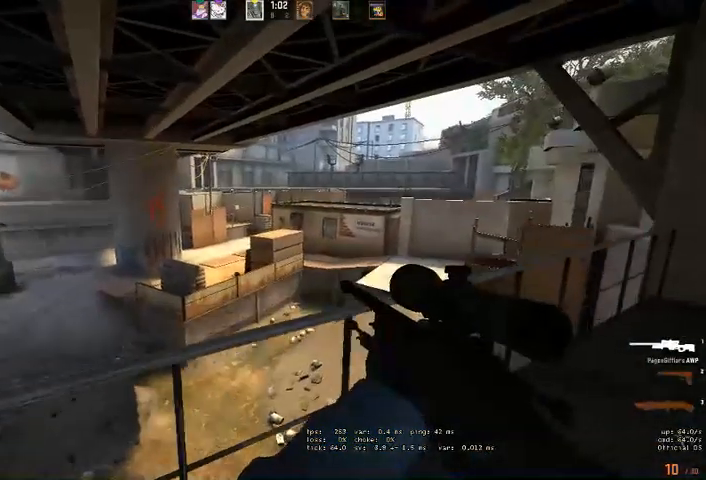
{"keys": ["d"], "mouse": [], "events": [[100, "a", "up"], [200, "d", "down"]]}
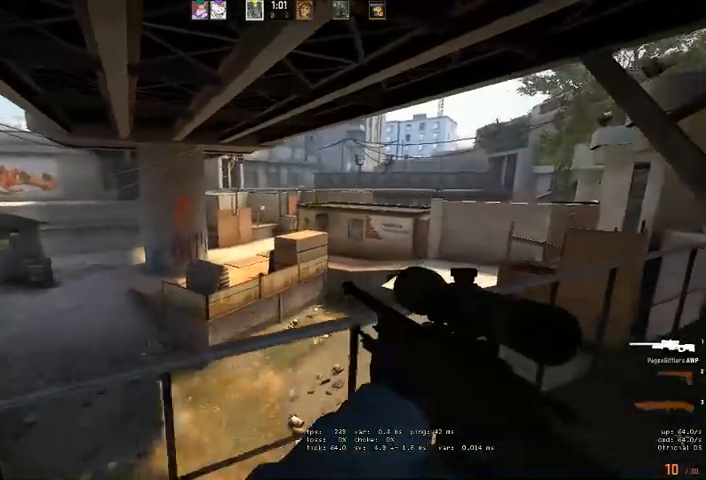
{"keys": ["d", "s"], "mouse": [], "events": [[33, "s", "down"]]}
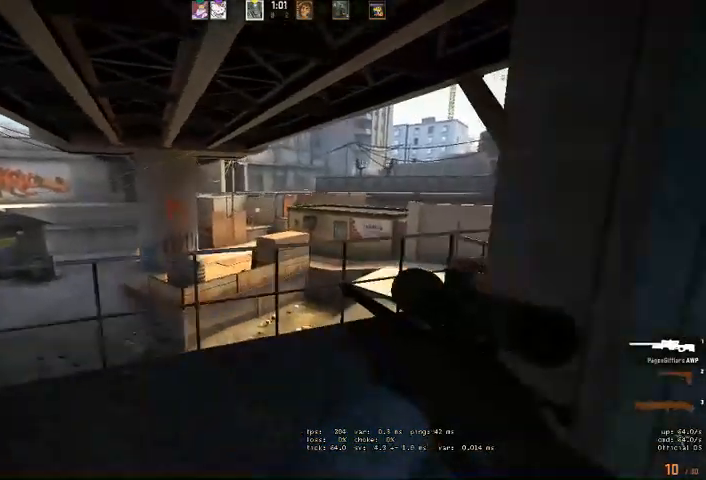
{"keys": [], "mouse": [], "events": [[166, "d", "up"], [166, "s", "up"], [266, "a", "down"], [400, "a", "up"]]}
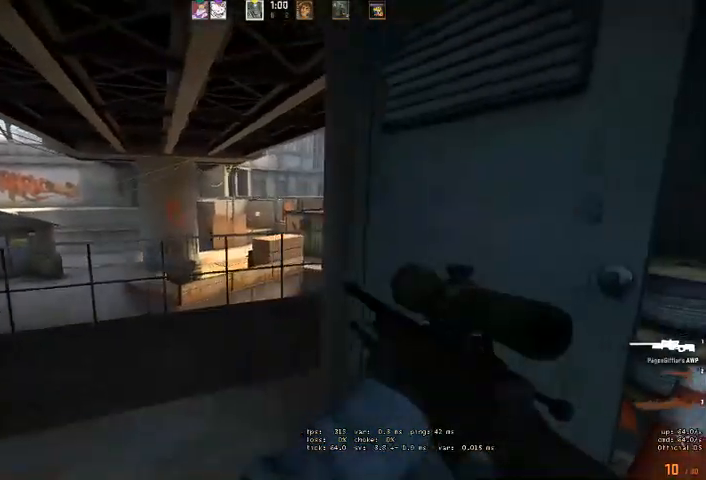
{"keys": ["s"], "mouse": ["right"], "events": [[33, "s", "down"], [100, "mouse_right", "down"]]}
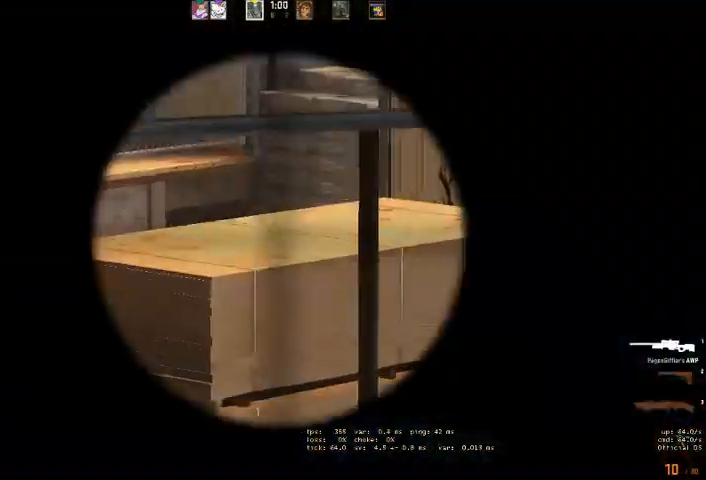
{"keys": ["a", "w"], "mouse": [], "events": [[33, "mouse_right", "up"], [233, "mouse_right", "down"], [300, "s", "up"], [333, "mouse_right", "up"], [466, "a", "down"], [500, "w", "down"]]}
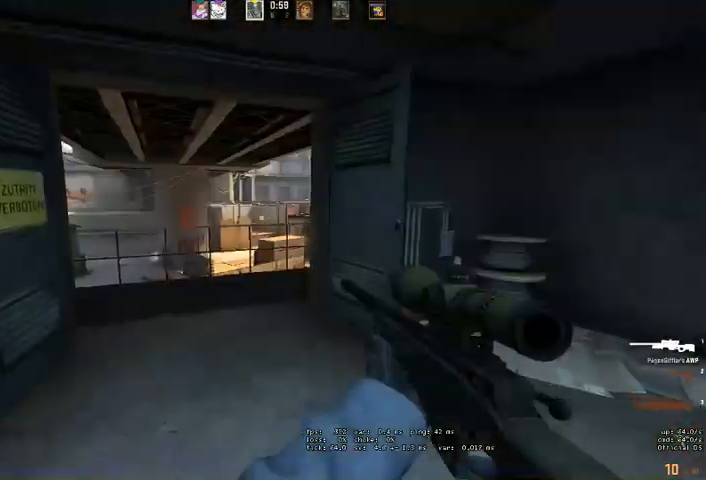
{"keys": ["a", "w"], "mouse": [], "events": [[166, "mouse_right", "down"], [266, "w", "up"], [300, "a", "up"], [333, "mouse_right", "up"], [433, "a", "down"], [466, "w", "down"]]}
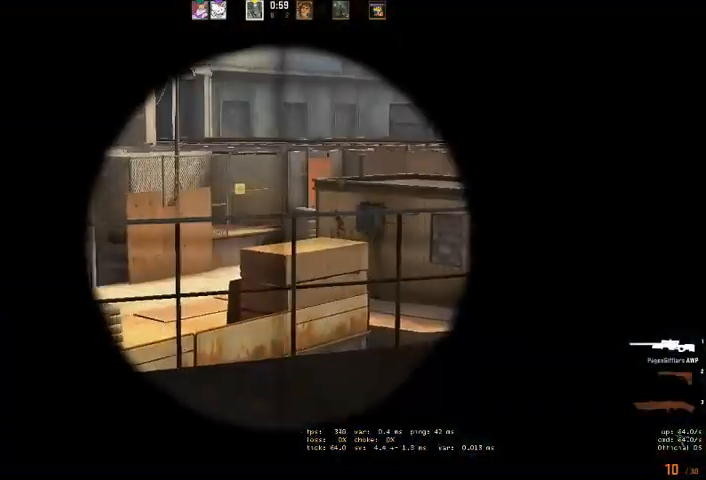
{"keys": ["a", "w"], "mouse": [], "events": [[300, "a", "up"], [300, "w", "up"], [400, "a", "down"], [433, "w", "down"]]}
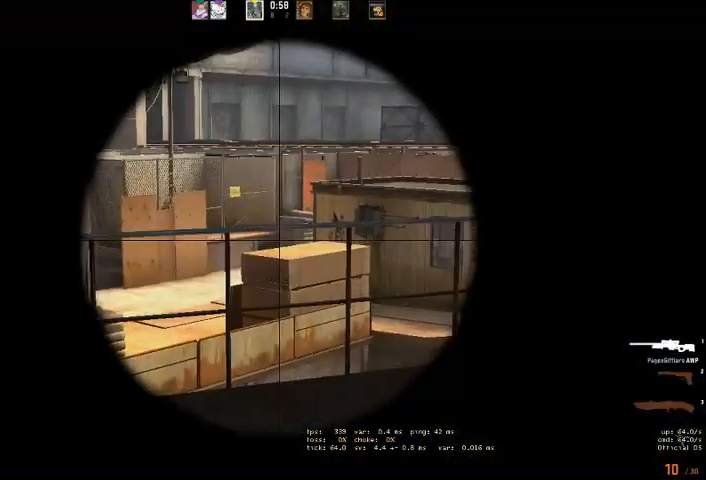
{"keys": [], "mouse": [], "events": [[66, "w", "up"], [233, "s", "down"], [400, "a", "up"], [433, "s", "up"]]}
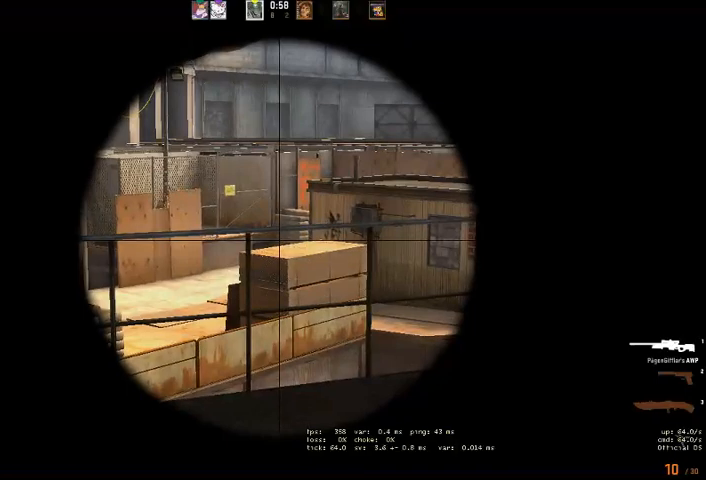
{"keys": [], "mouse": [], "events": []}
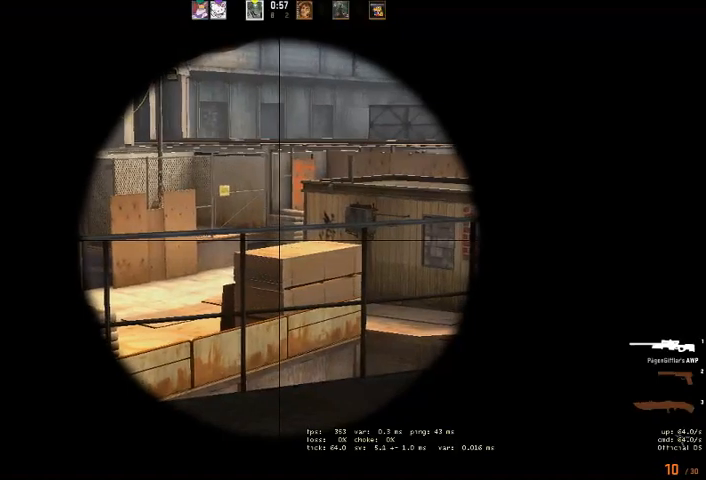
{"keys": [], "mouse": [], "events": []}
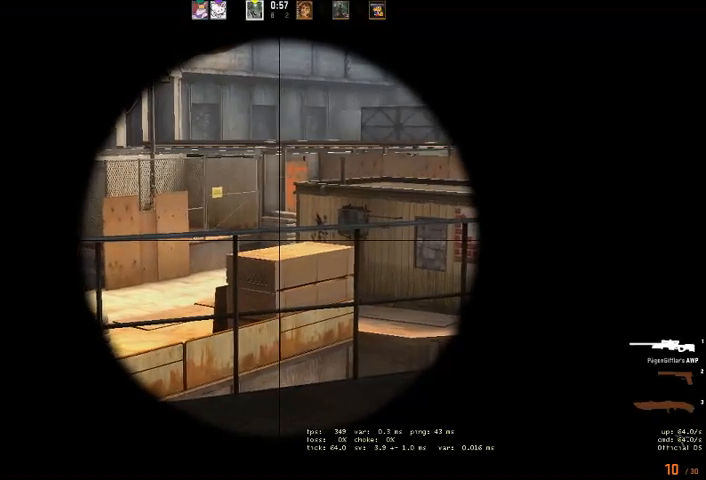
{"keys": ["d"], "mouse": [], "events": [[133, "d", "down"]]}
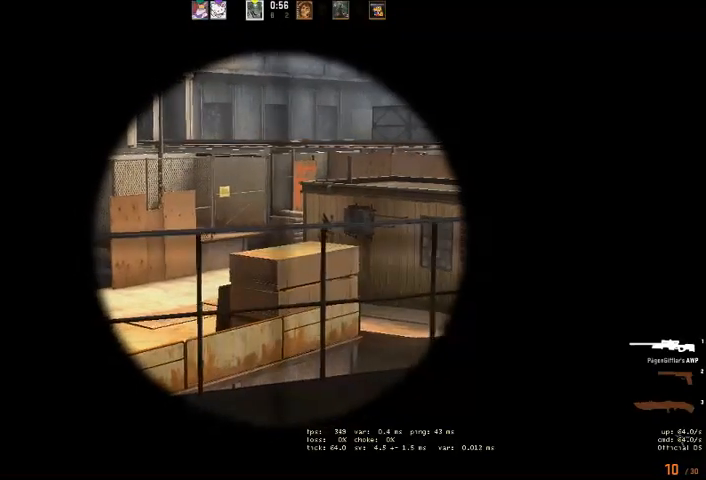
{"keys": ["w"], "mouse": [], "events": [[266, "w", "down"], [366, "d", "up"]]}
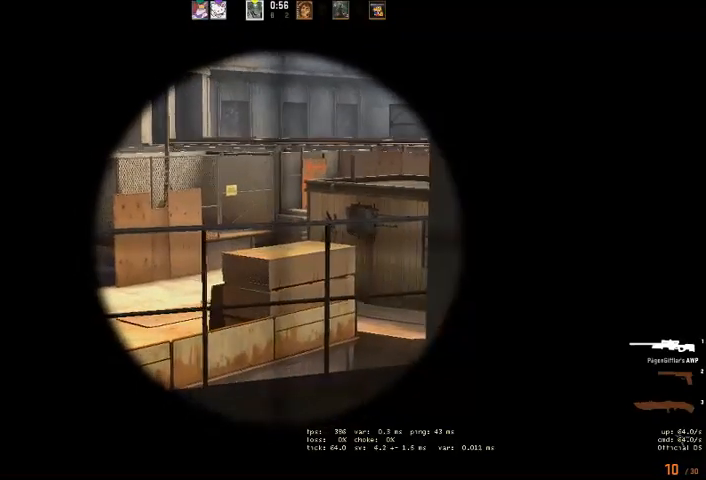
{"keys": [], "mouse": [], "events": [[100, "d", "down"], [366, "d", "up"], [400, "w", "up"]]}
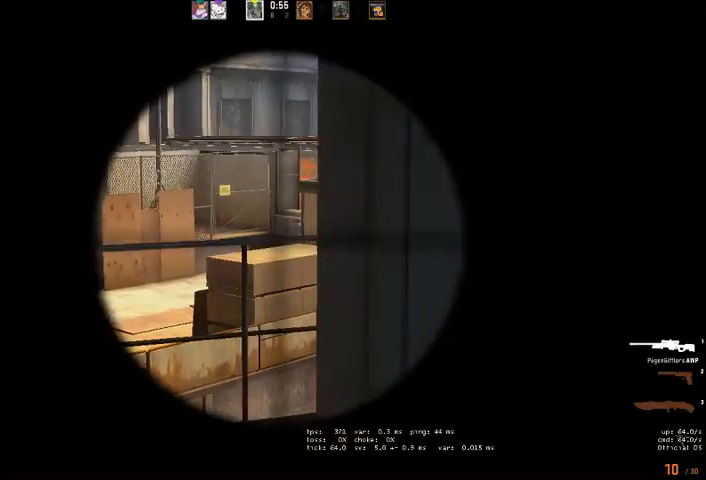
{"keys": [], "mouse": [], "events": [[133, "w", "down"], [266, "a", "down"], [400, "a", "up"], [466, "w", "up"]]}
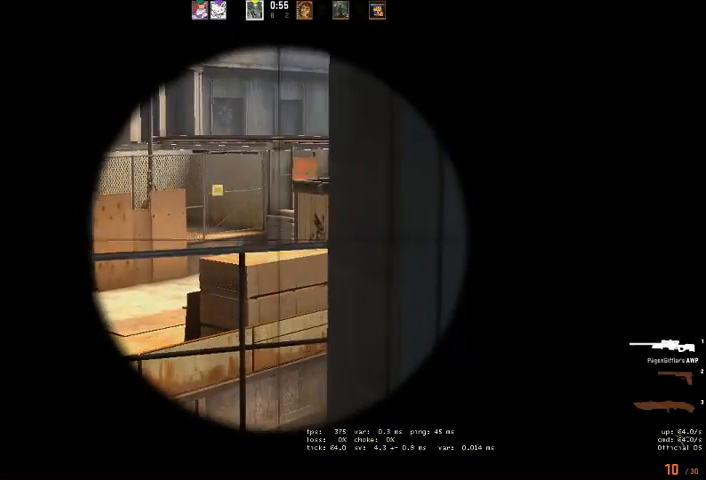
{"keys": ["d", "w"], "mouse": [], "events": [[100, "w", "down"], [166, "w", "up"], [466, "d", "down"], [466, "w", "down"]]}
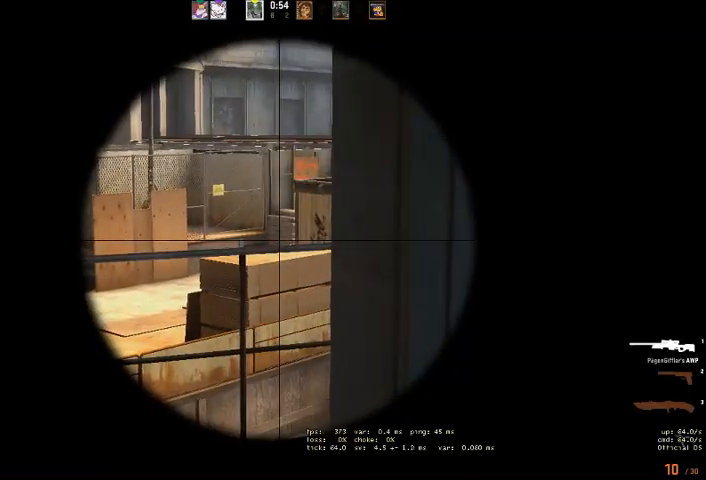
{"keys": [], "mouse": [], "events": [[33, "w", "up"], [66, "d", "up"]]}
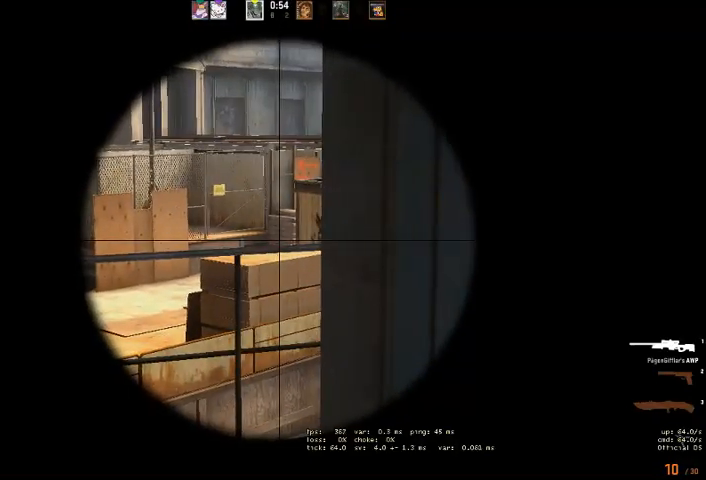
{"keys": [], "mouse": [], "events": [[66, "mouse_right", "down"], [200, "mouse_right", "up"]]}
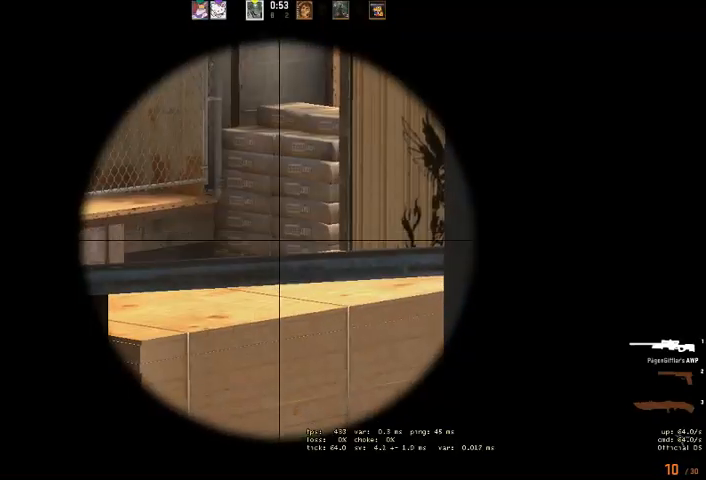
{"keys": ["a"], "mouse": [], "events": [[200, "mouse_right", "down"], [233, "d", "down"], [266, "mouse_right", "up"], [400, "d", "up"], [500, "a", "down"]]}
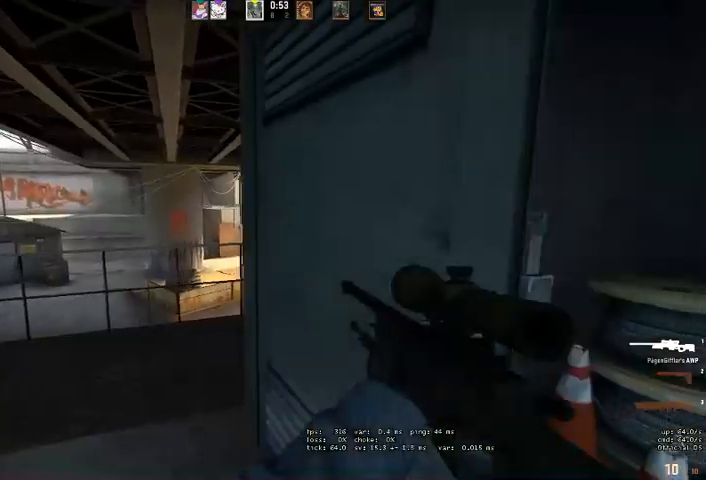
{"keys": ["a"], "mouse": [], "events": [[33, "mouse_right", "down"], [133, "mouse_right", "up"]]}
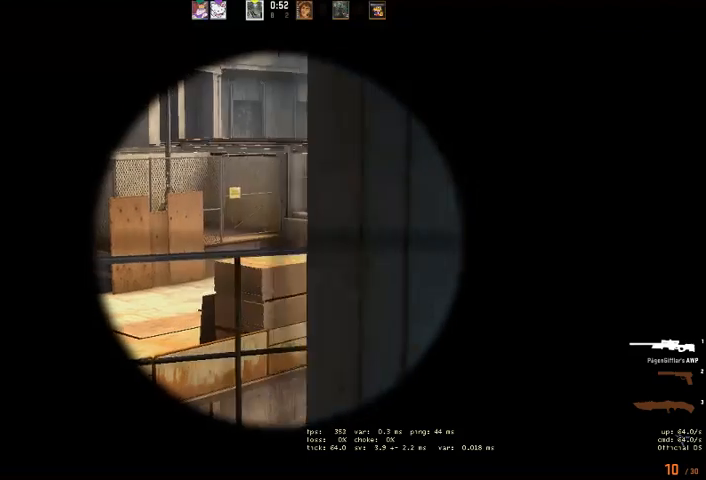
{"keys": [], "mouse": [], "events": [[100, "a", "up"], [166, "d", "down"], [300, "d", "up"]]}
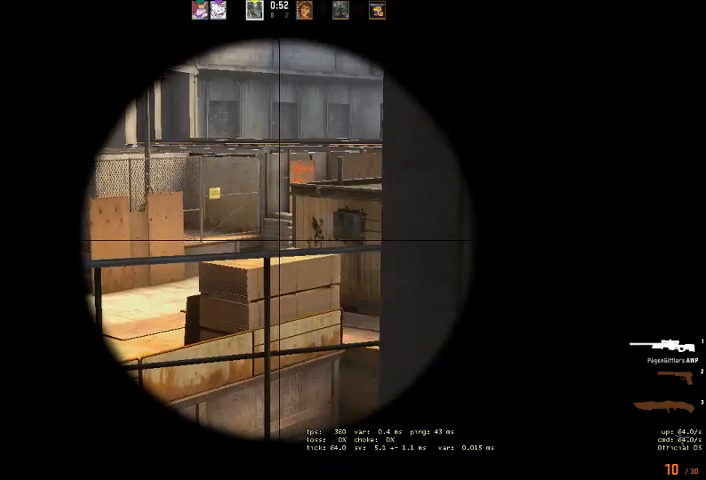
{"keys": [], "mouse": [], "events": [[66, "d", "down"], [166, "d", "up"], [400, "d", "down"], [500, "d", "up"]]}